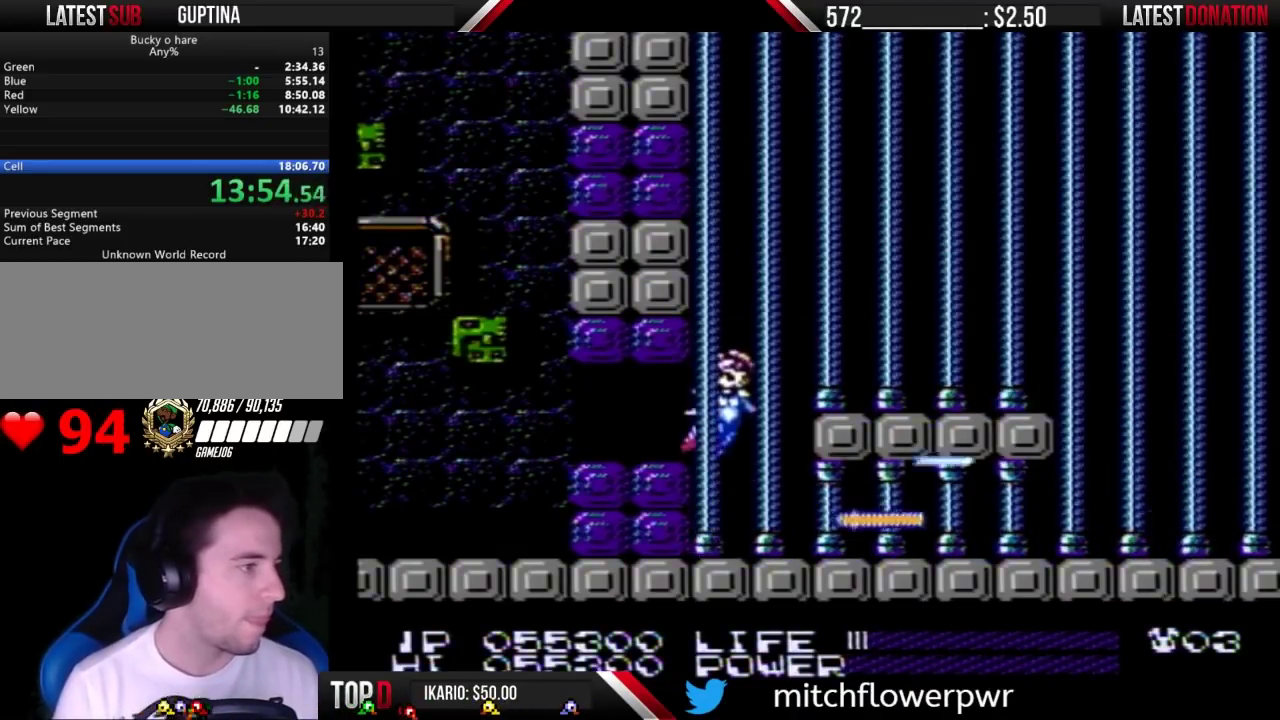
Gameplay with a controller (Nintendo layout); each line is a JSON object with the inputs held at the frame after it. Not read: DPAD_DOWN L3 R3.
{"buttons": ["B"]}
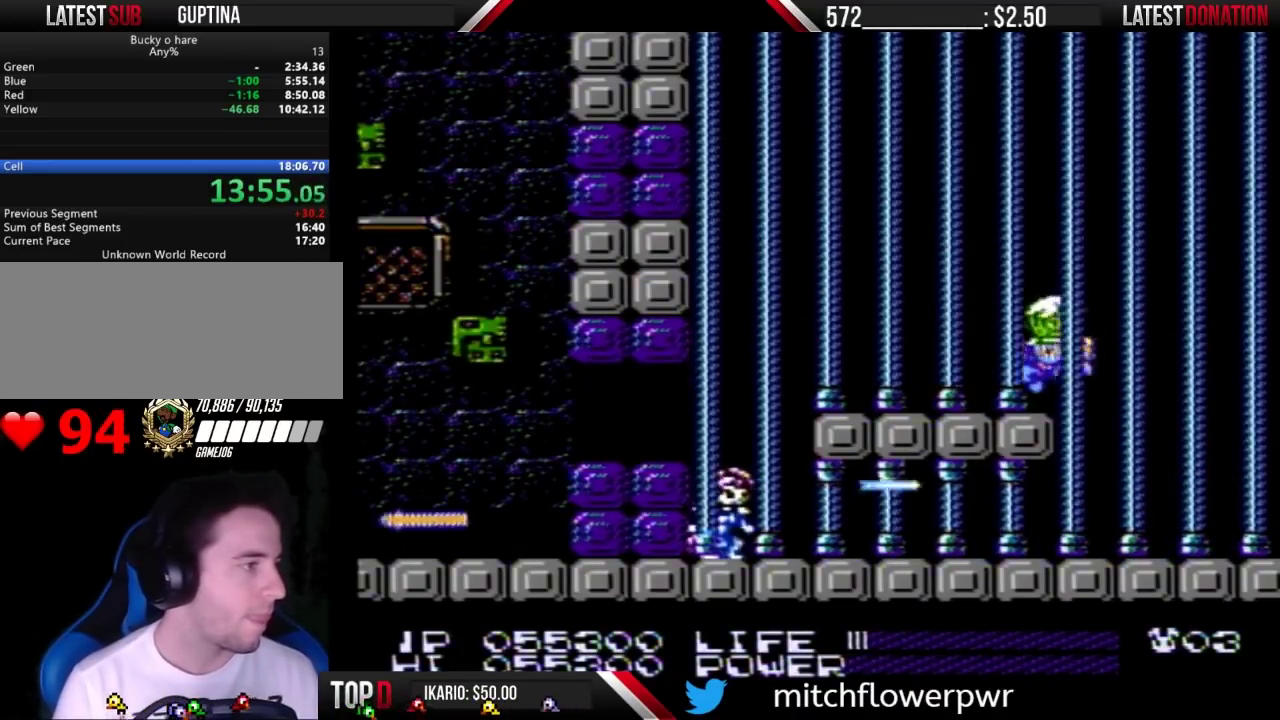
{"buttons": ["DPAD_RIGHT"]}
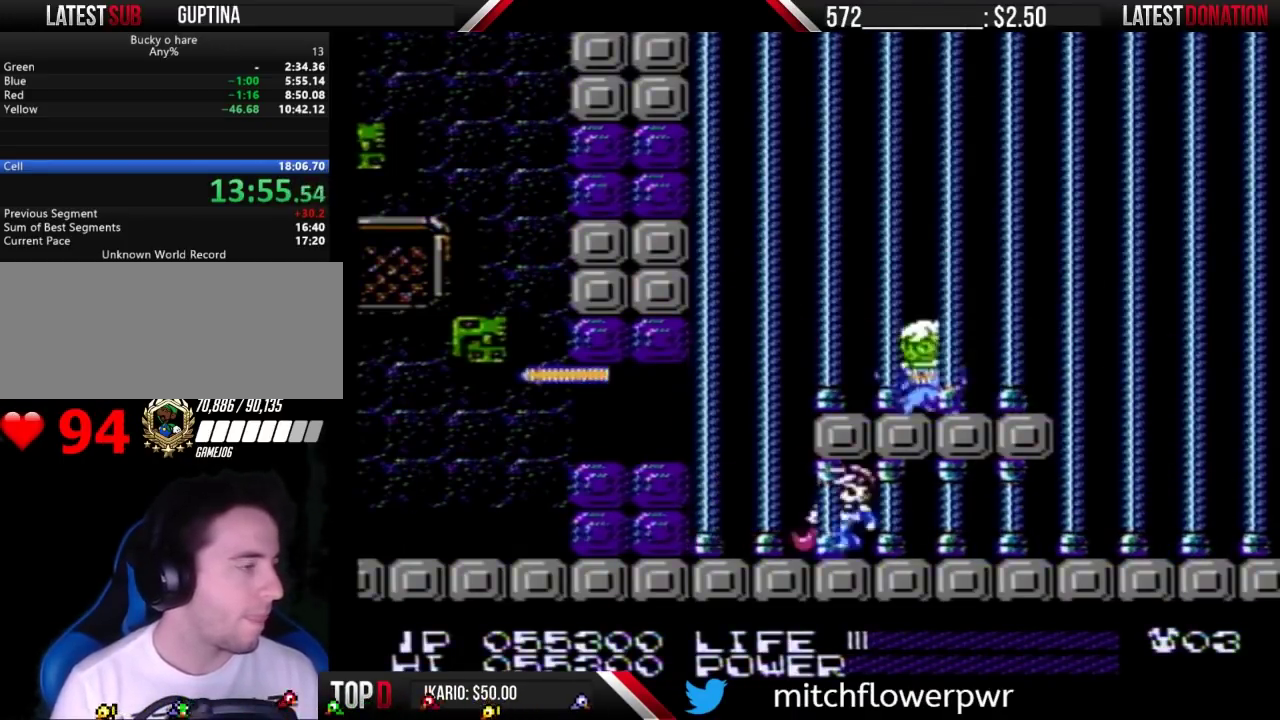
{"buttons": ["DPAD_RIGHT"]}
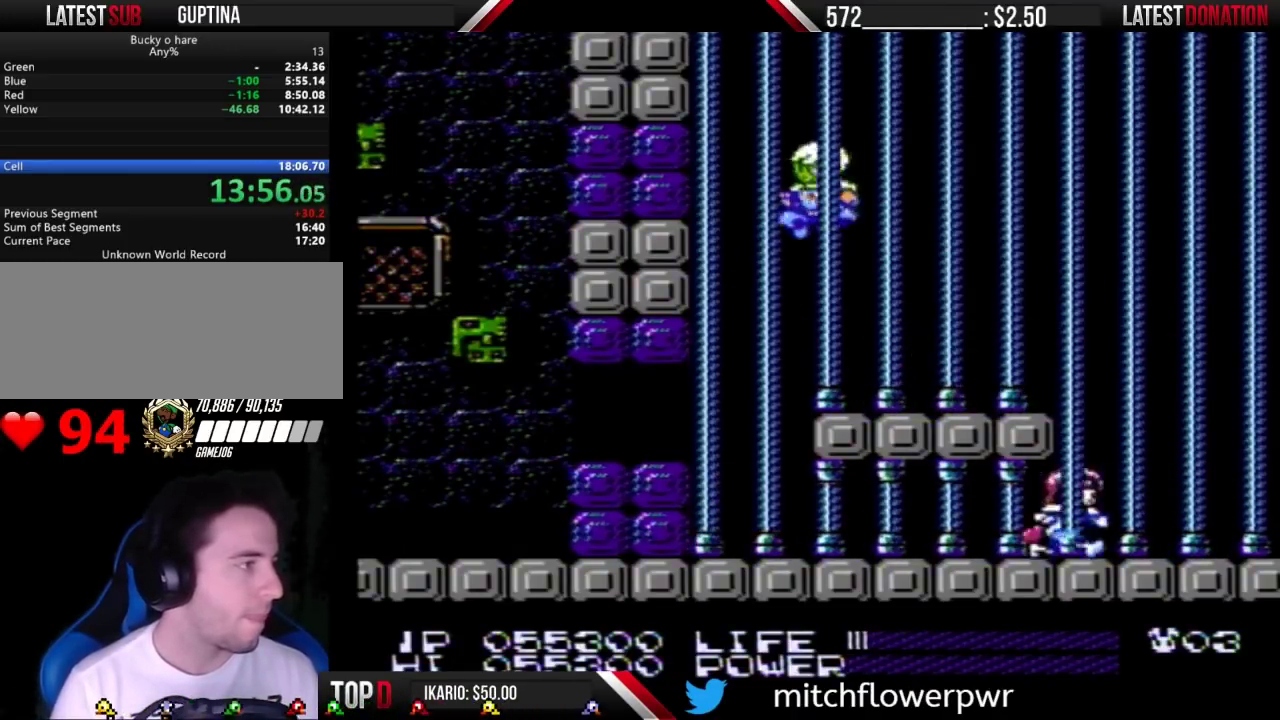
{"buttons": ["B"]}
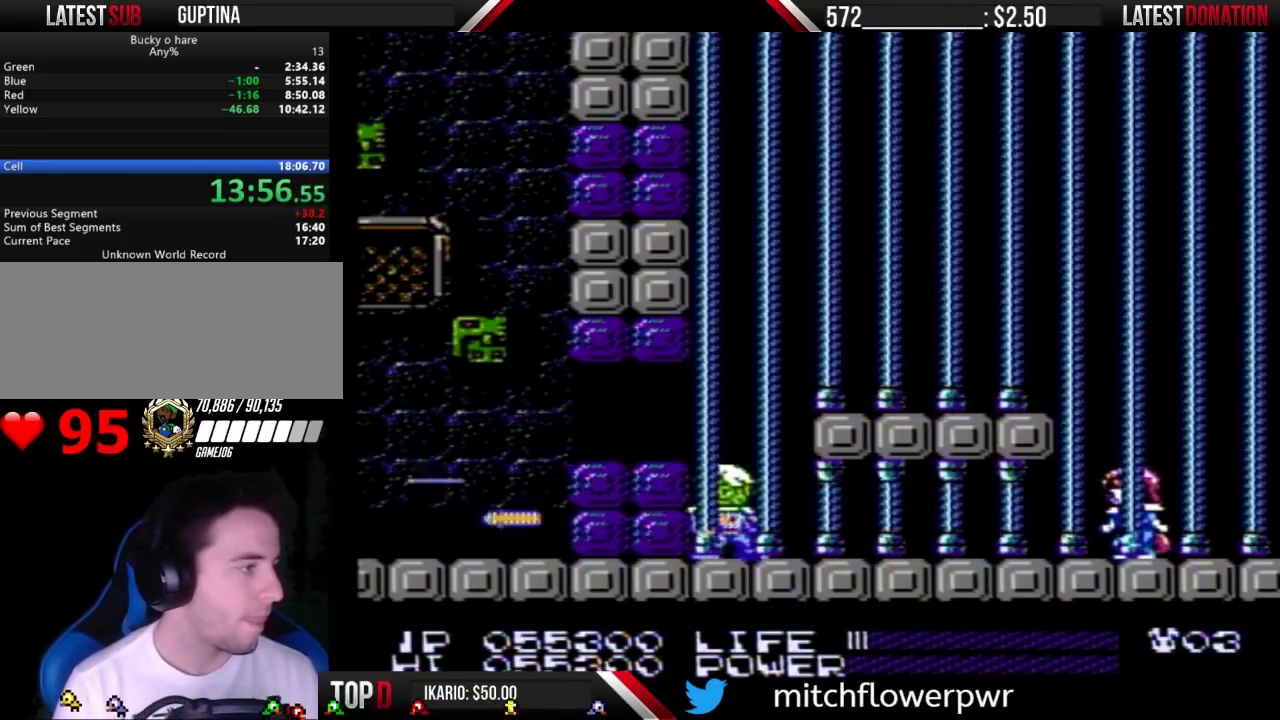
{"buttons": []}
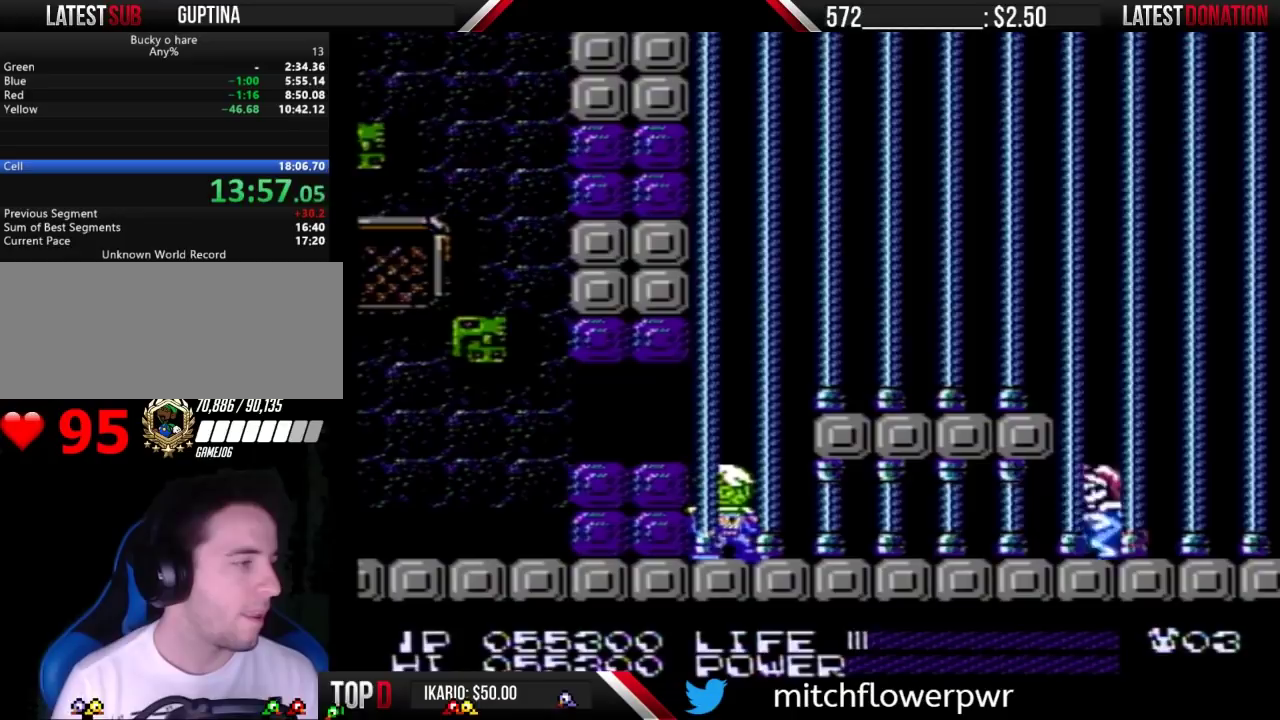
{"buttons": []}
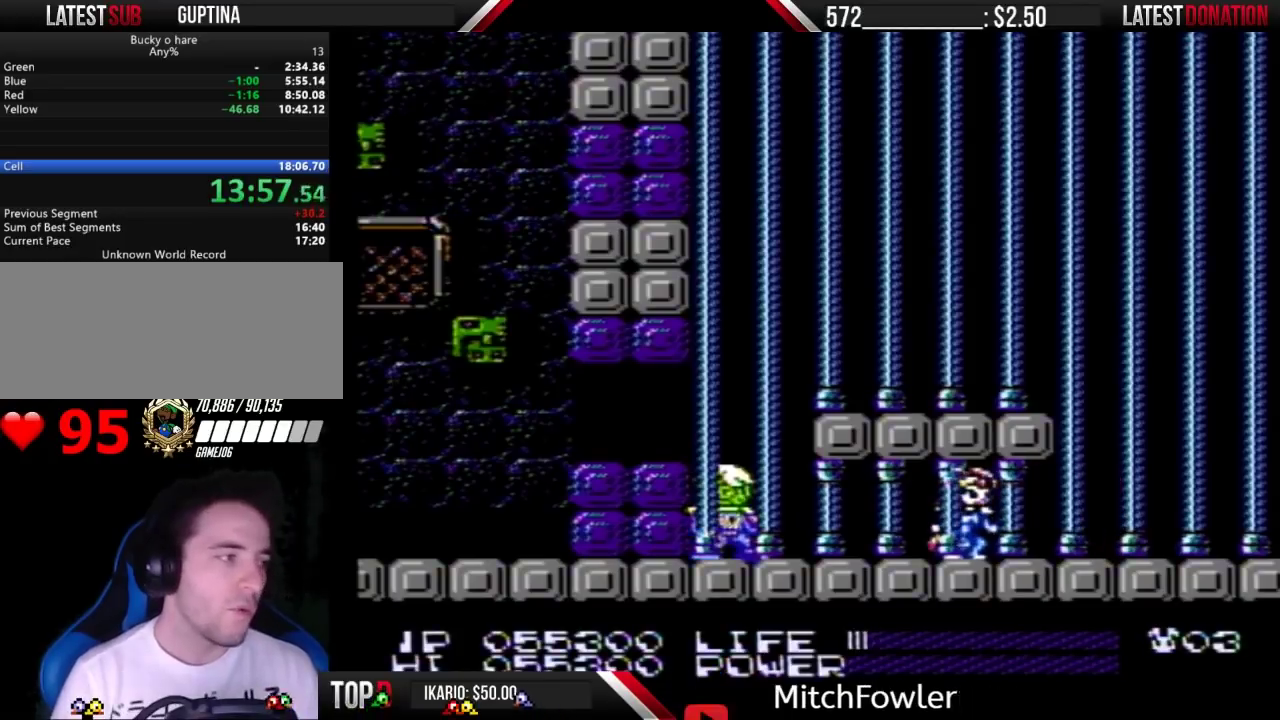
{"buttons": []}
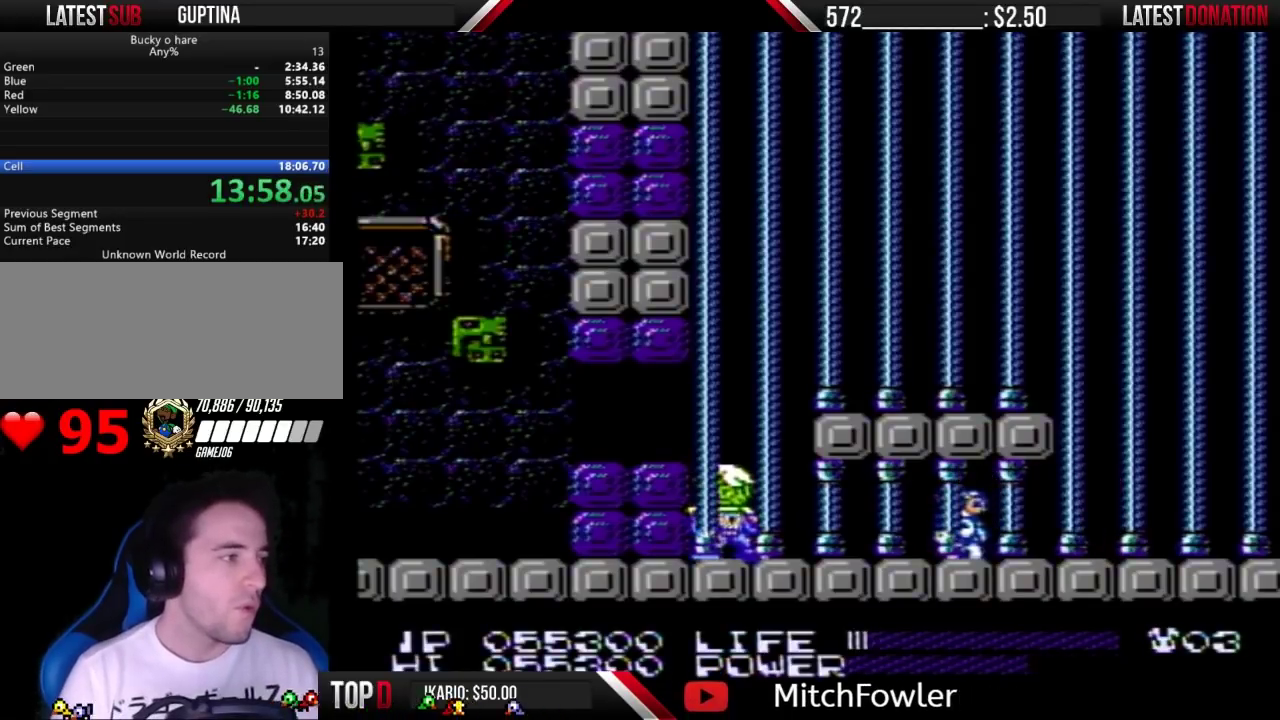
{"buttons": ["B"]}
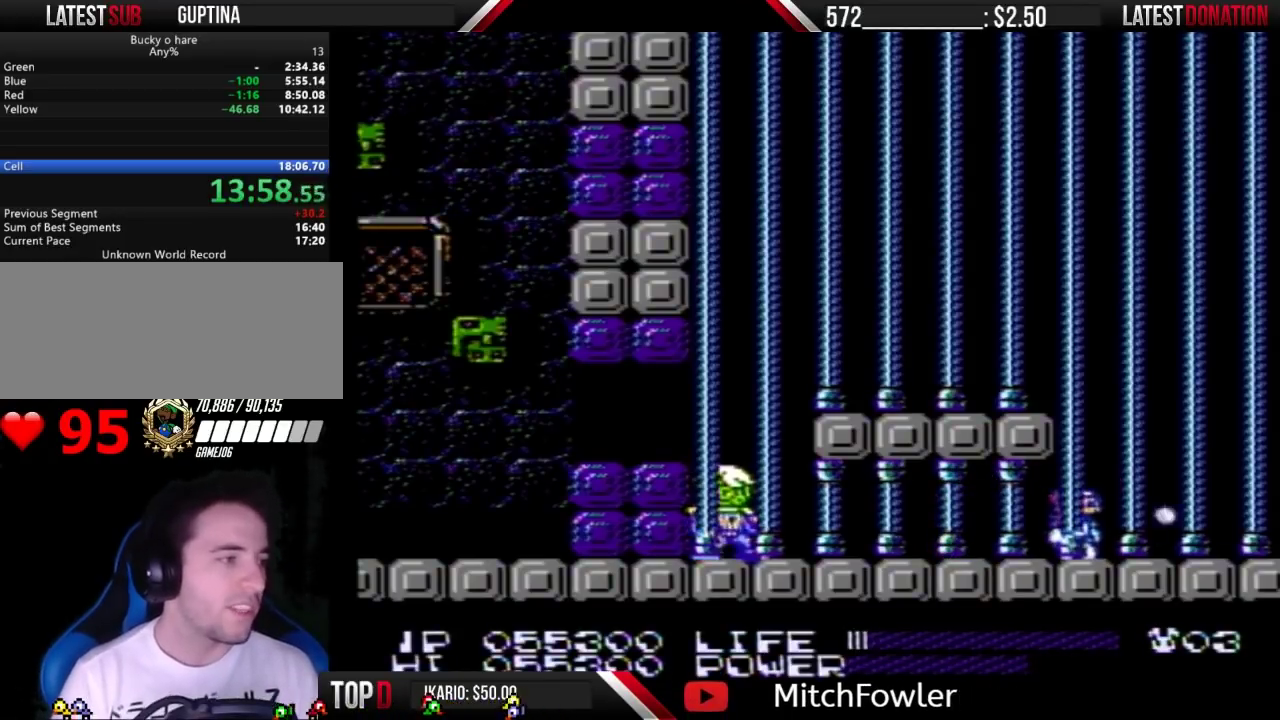
{"buttons": ["B"]}
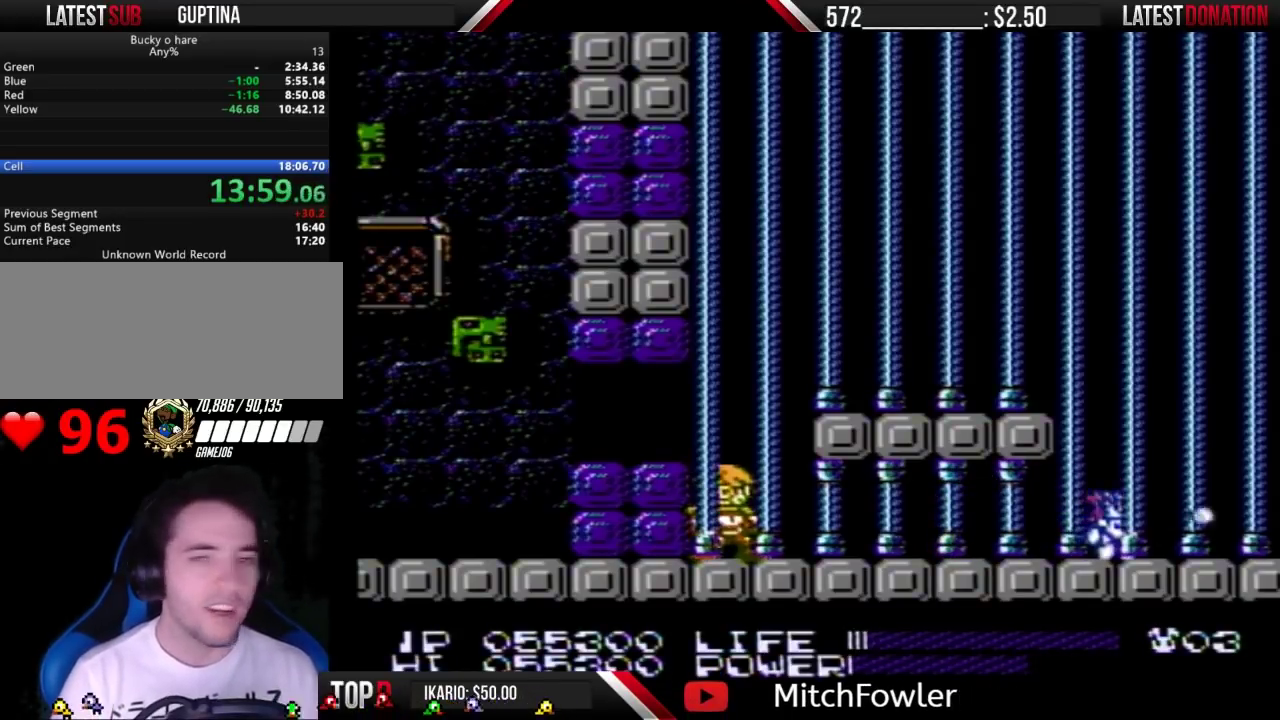
{"buttons": ["B"]}
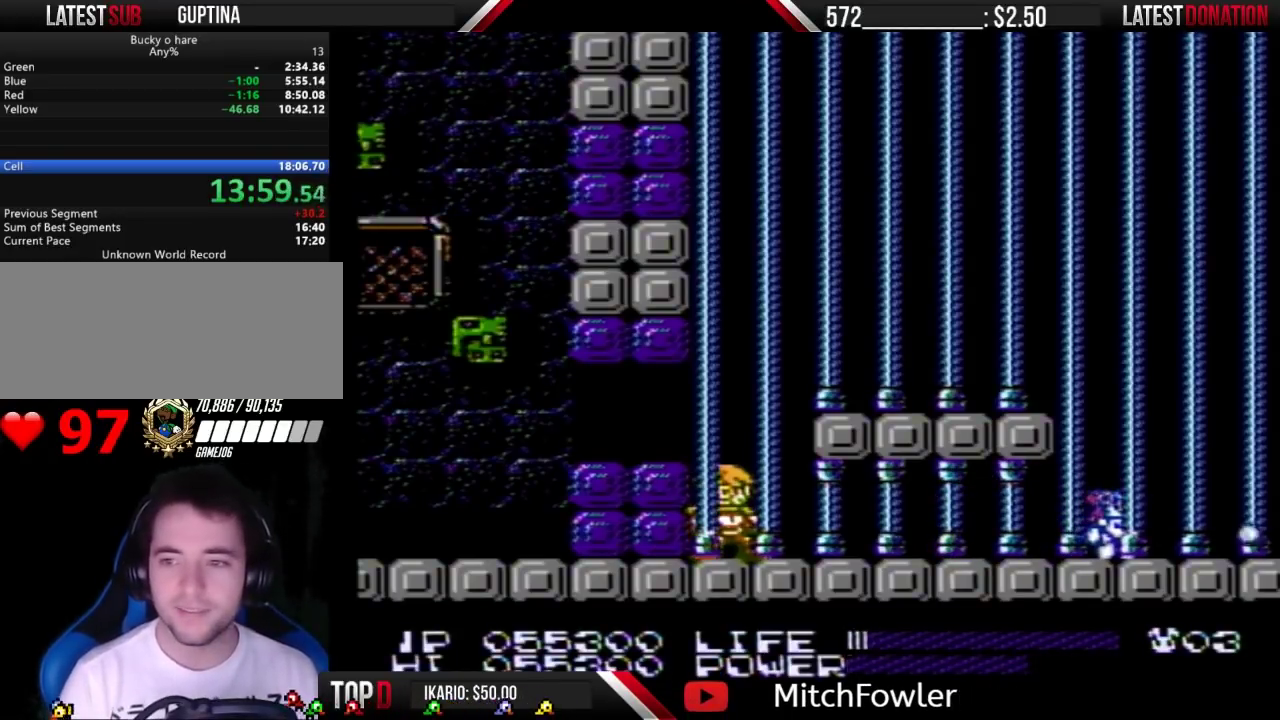
{"buttons": []}
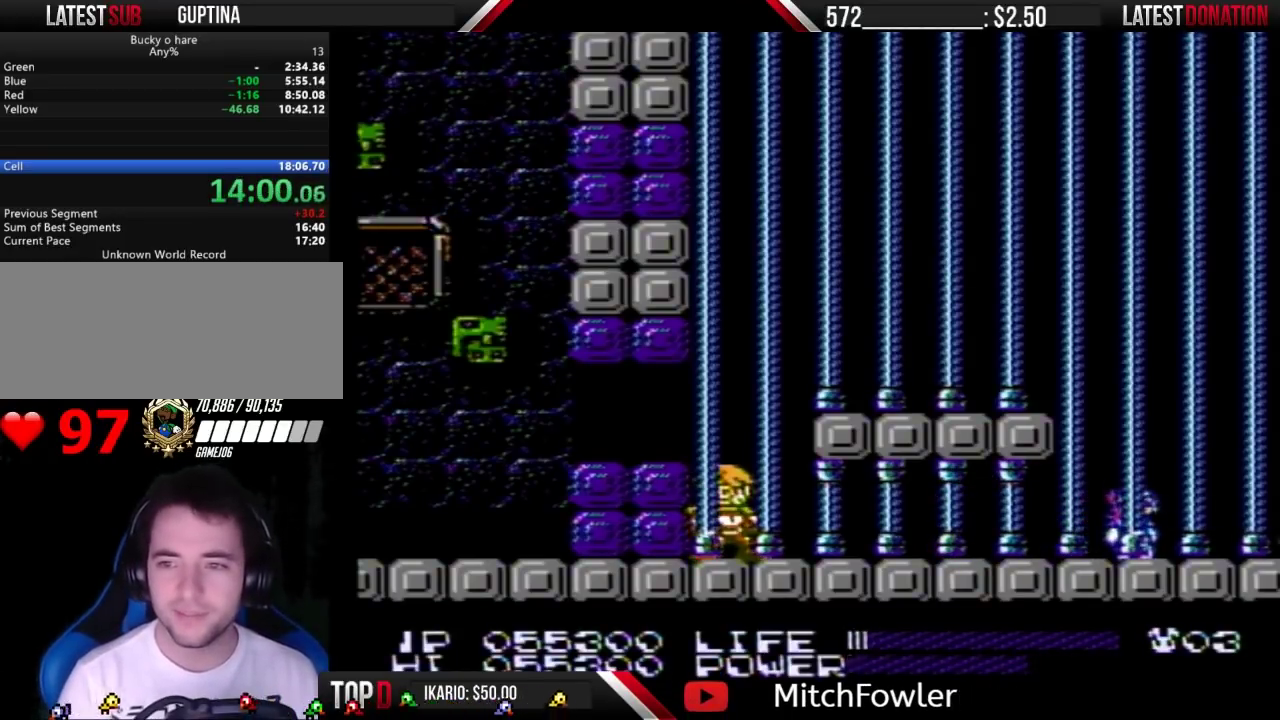
{"buttons": []}
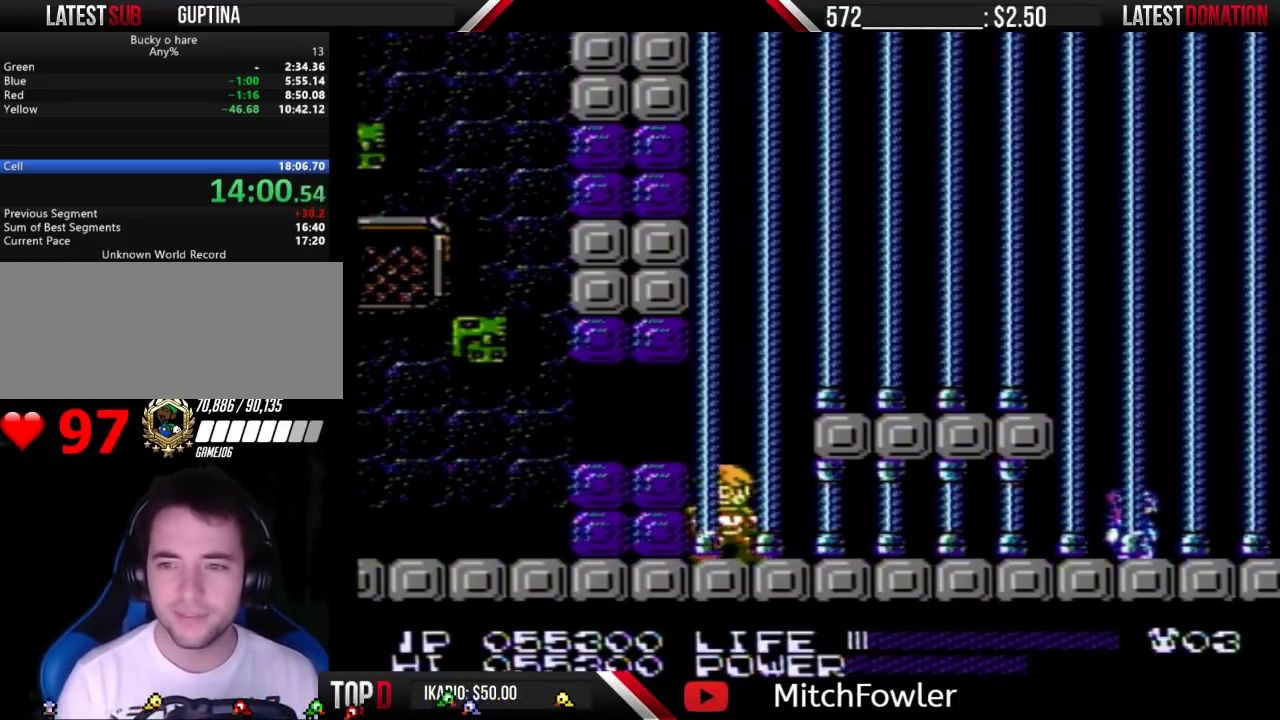
{"buttons": []}
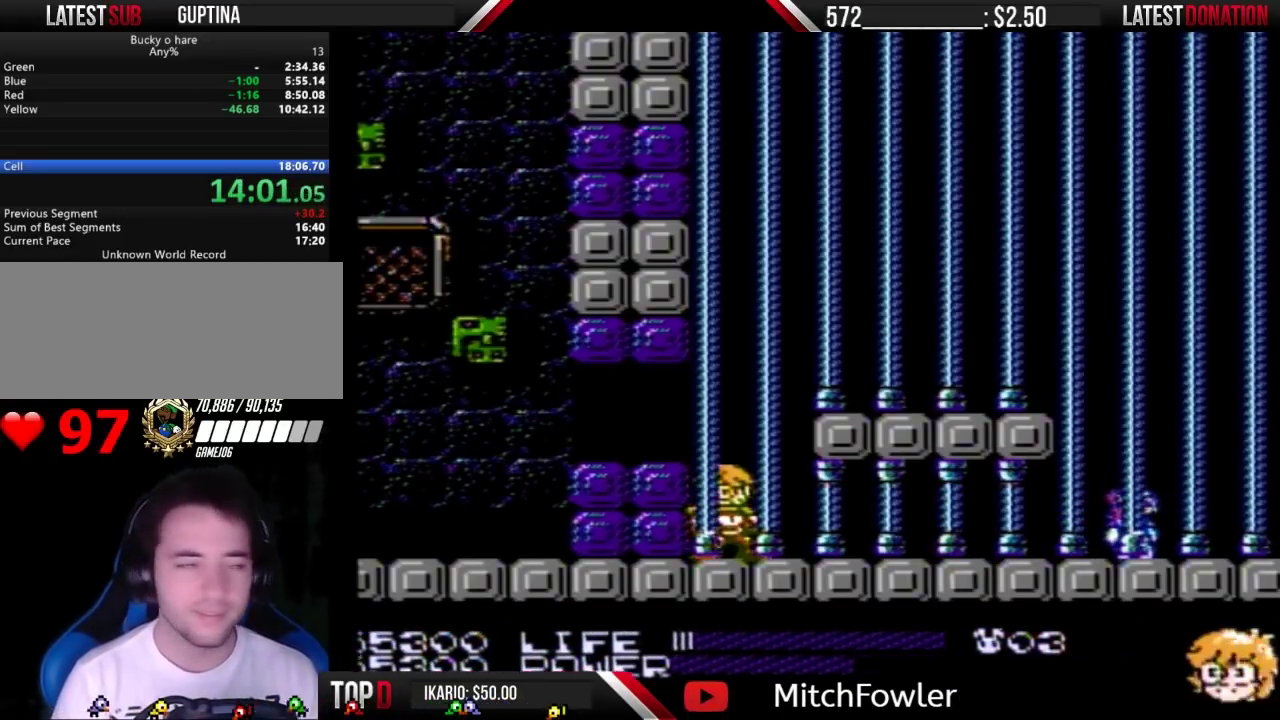
{"buttons": ["DPAD_RIGHT"]}
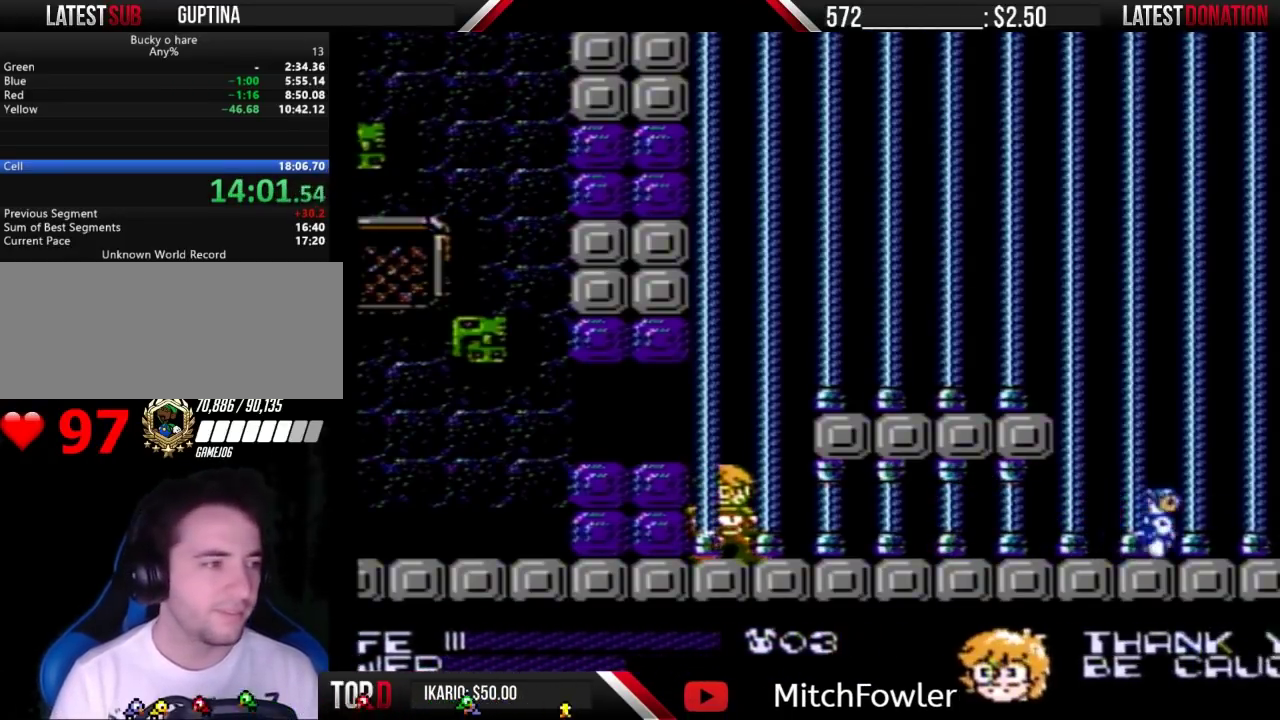
{"buttons": ["B"]}